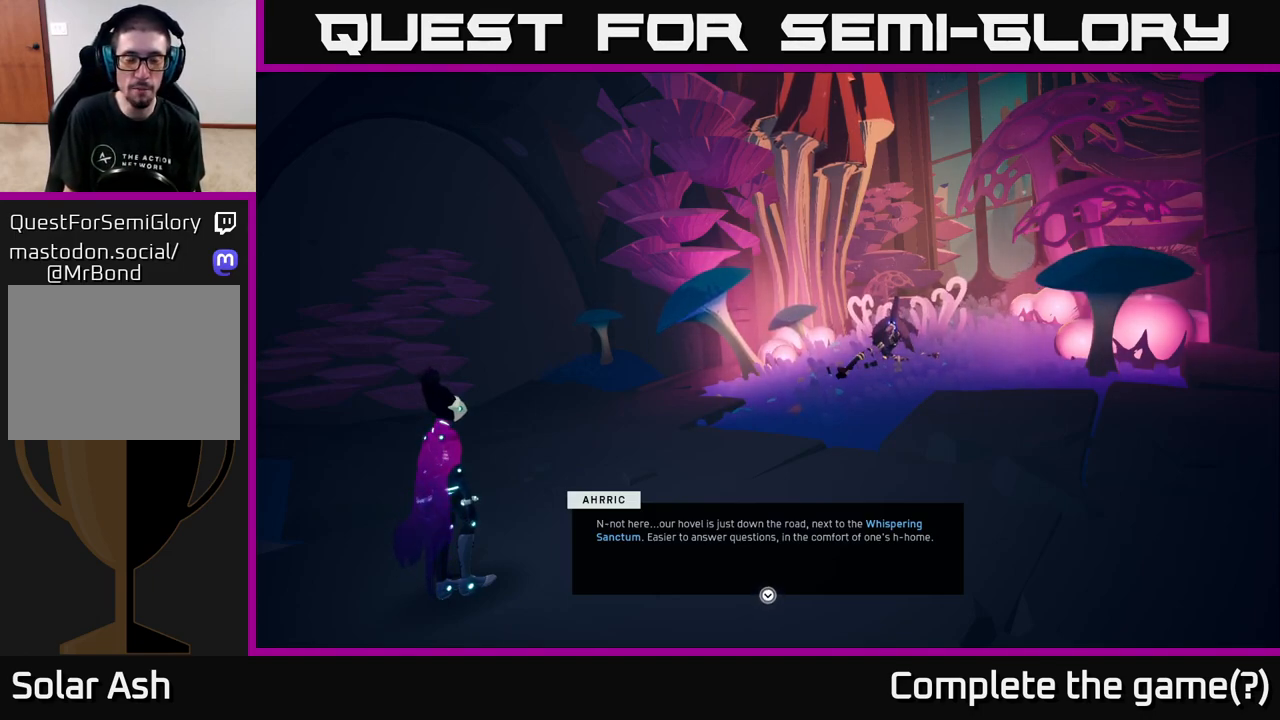
Gameplay with a controller (Xbox layout); each line is a JSON object with the inputs held at the frame after it. "events" lists button and stick changes between this image and that frame as [ms after this image, input, new state], when the widget could be followed in between.
{"buttons": [], "left_stick": "center", "right_stick": "center", "events": [[267, "A", "down"], [367, "A", "up"]]}
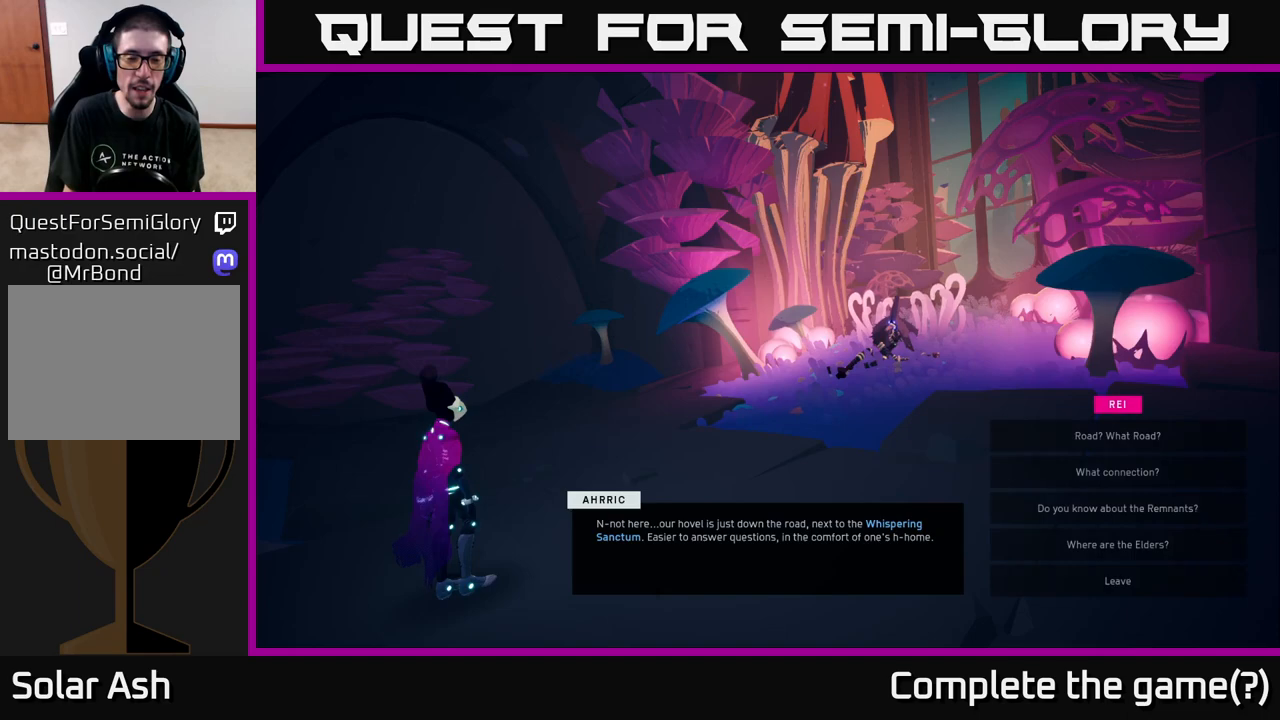
{"buttons": [], "left_stick": "center", "right_stick": "center", "events": []}
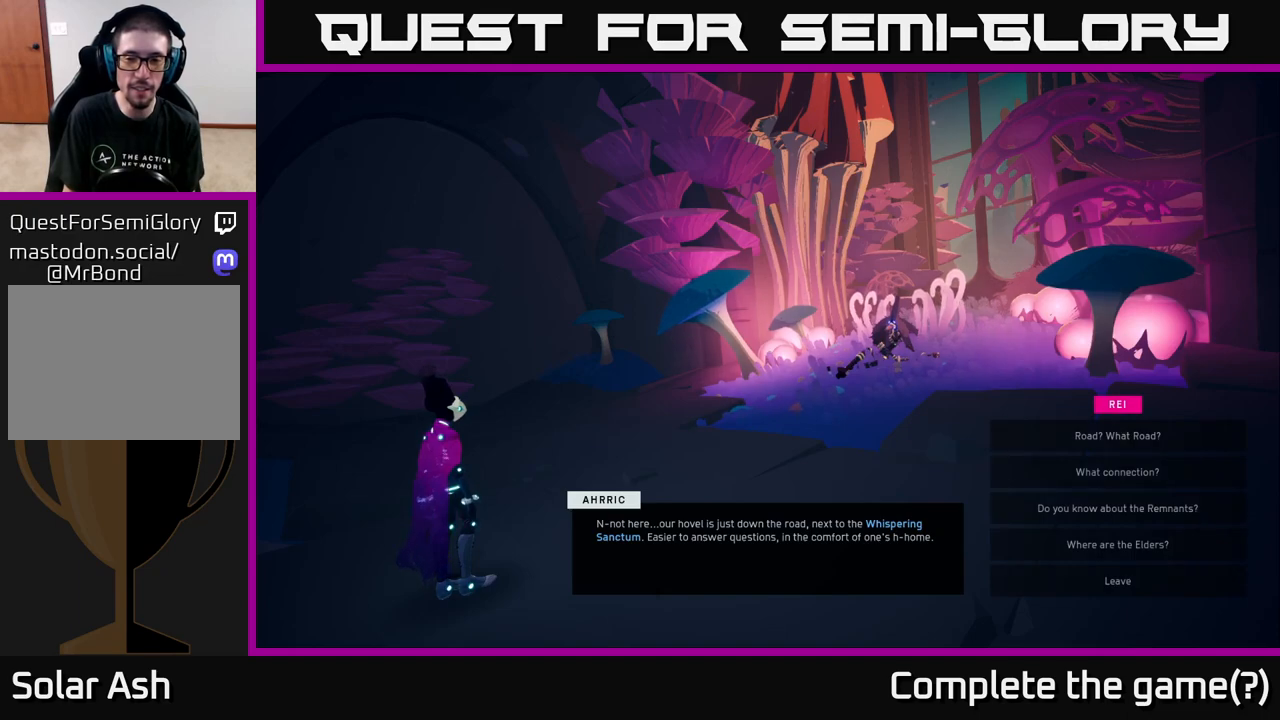
{"buttons": [], "left_stick": "down", "right_stick": "center", "events": [[167, "left_stick", "down"], [333, "left_stick", "center"], [450, "left_stick", "down"]]}
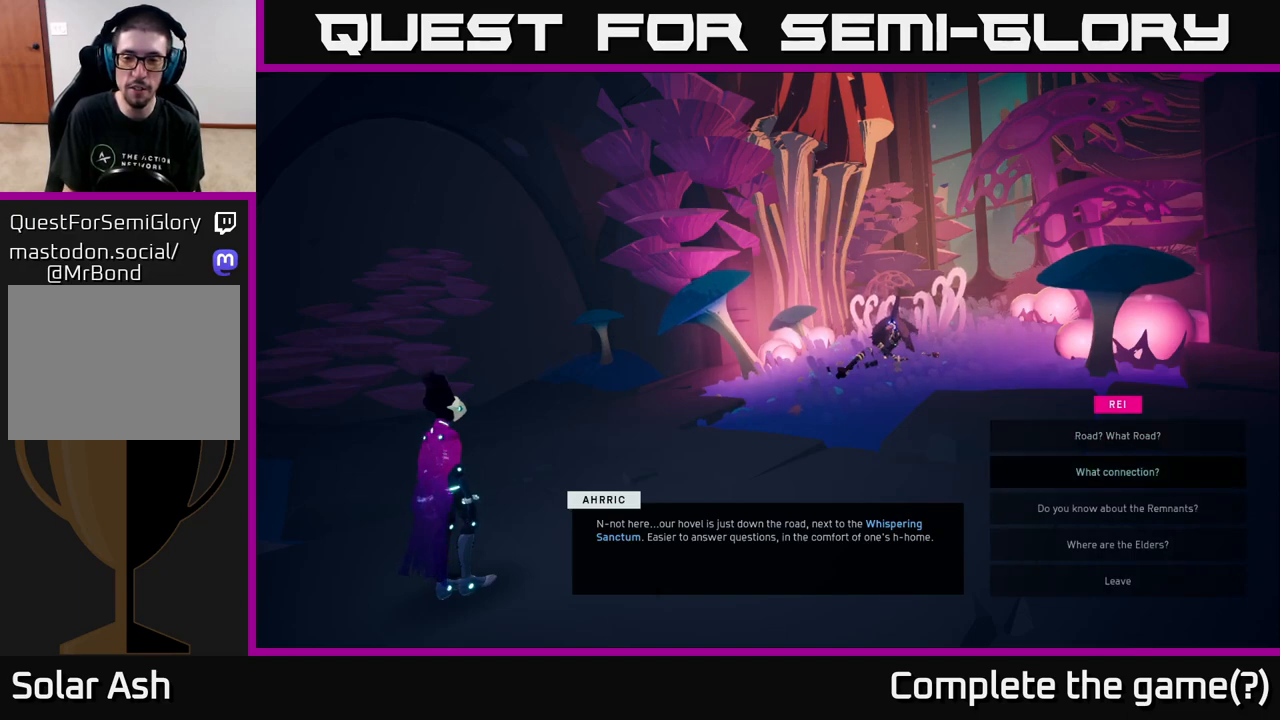
{"buttons": [], "left_stick": "down", "right_stick": "center", "events": [[100, "left_stick", "center"], [183, "left_stick", "down"], [350, "left_stick", "center"], [450, "left_stick", "down"]]}
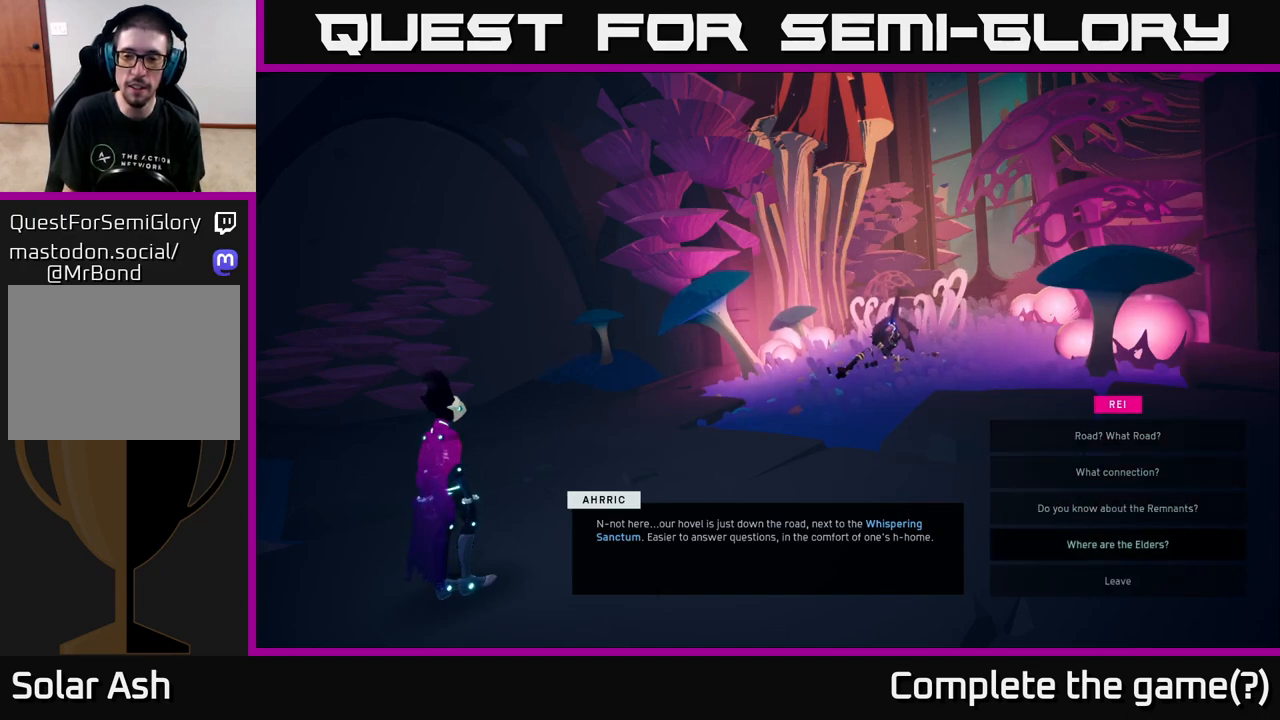
{"buttons": [], "left_stick": "center", "right_stick": "center", "events": [[67, "left_stick", "center"], [200, "left_stick", "down"], [333, "left_stick", "center"], [417, "A", "down"], [500, "A", "up"]]}
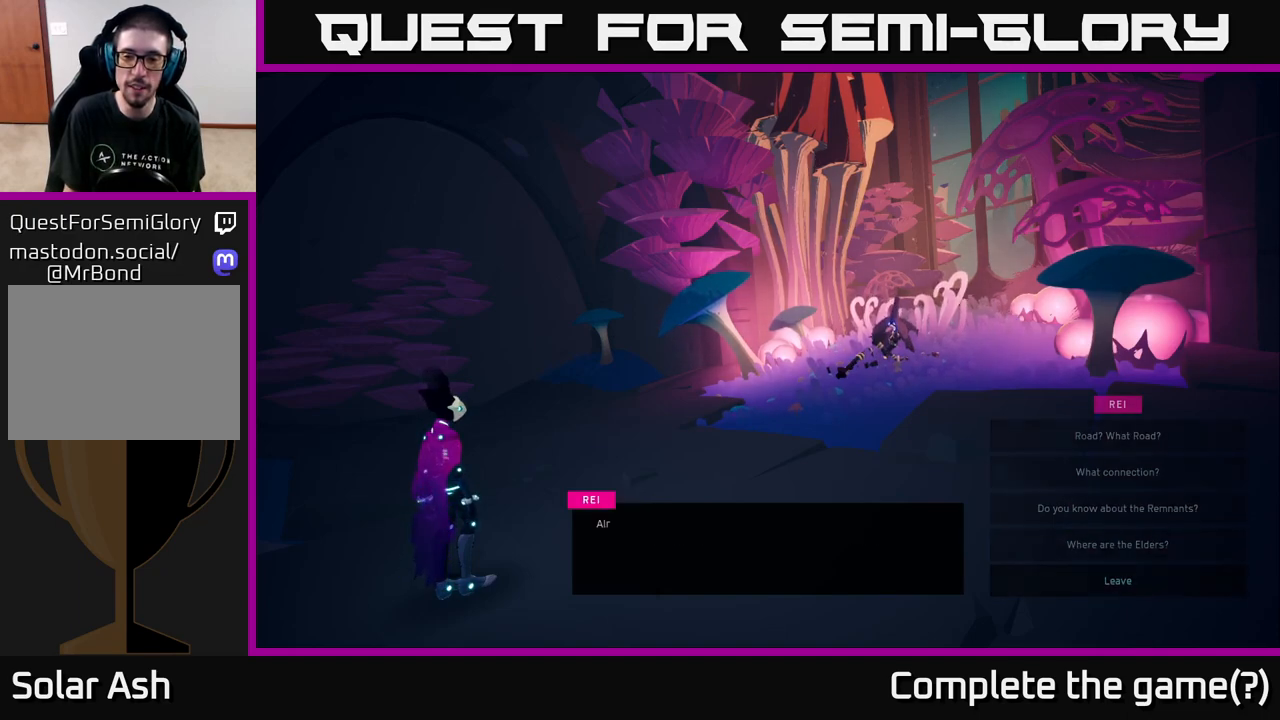
{"buttons": [], "left_stick": "center", "right_stick": "center", "events": []}
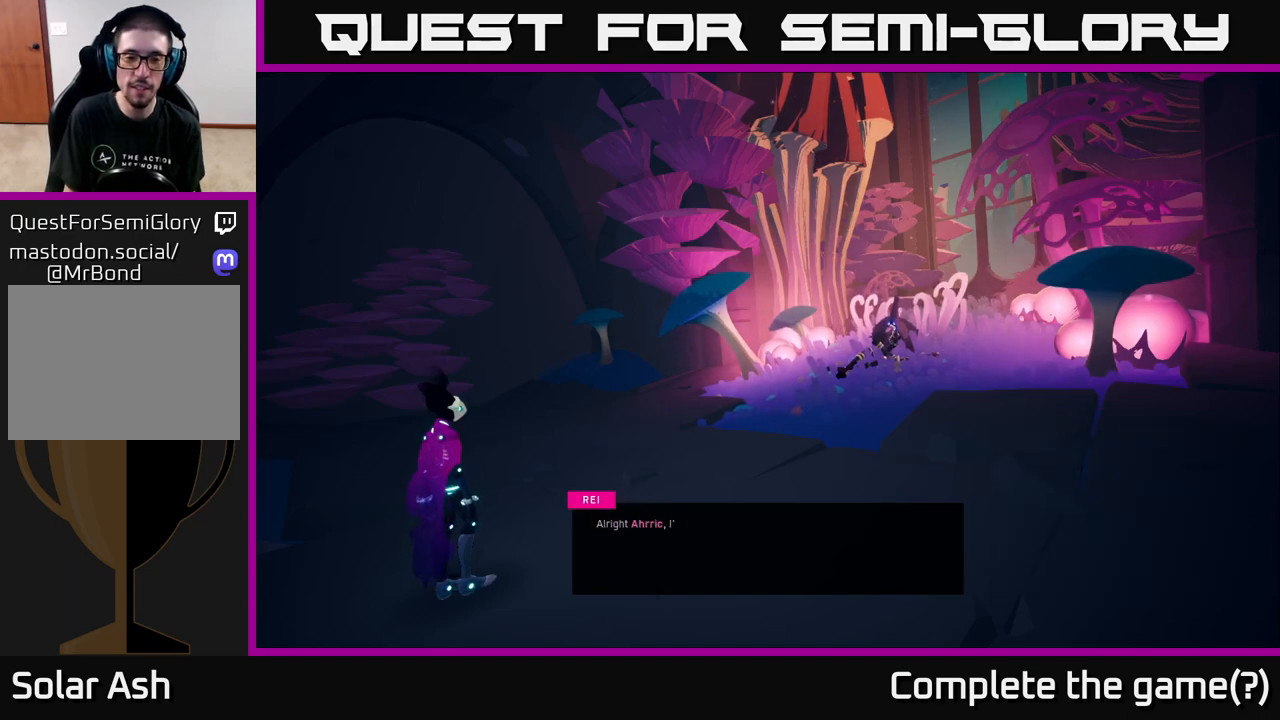
{"buttons": [], "left_stick": "center", "right_stick": "center", "events": []}
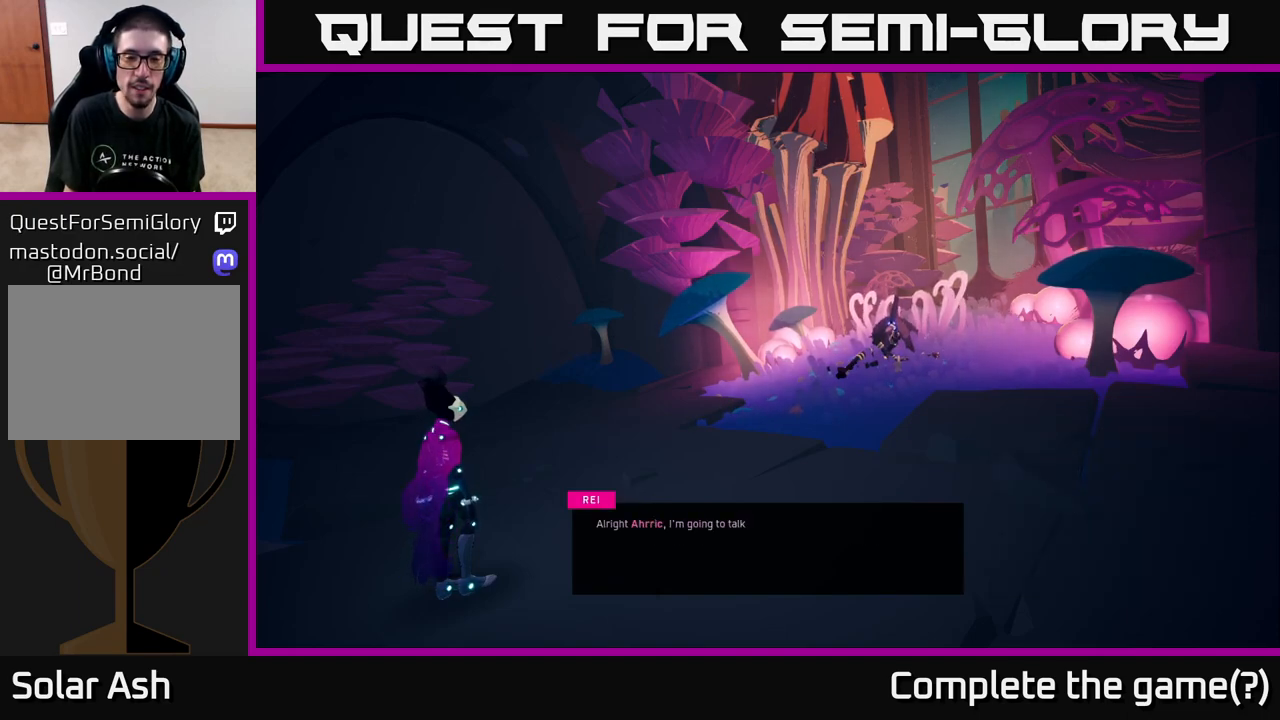
{"buttons": [], "left_stick": "center", "right_stick": "center", "events": [[33, "right_stick", "left"], [283, "right_stick", "center"]]}
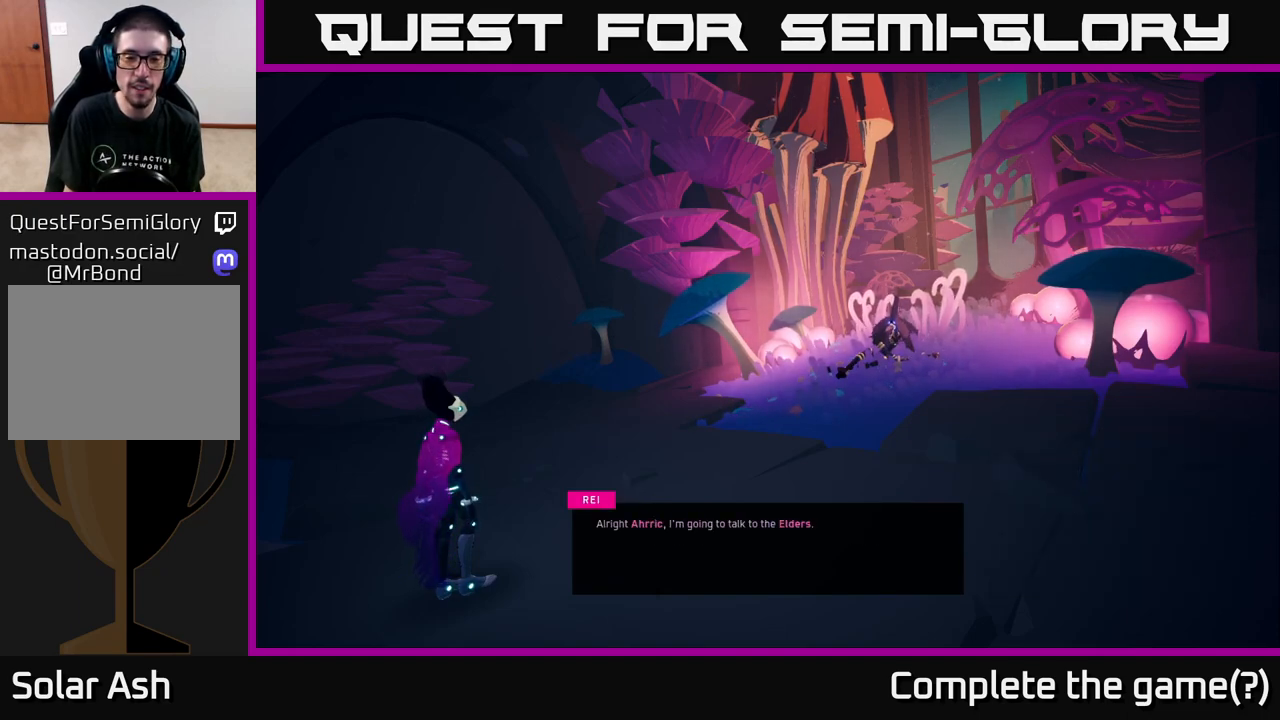
{"buttons": [], "left_stick": "center", "right_stick": "left", "events": [[333, "right_stick", "left"]]}
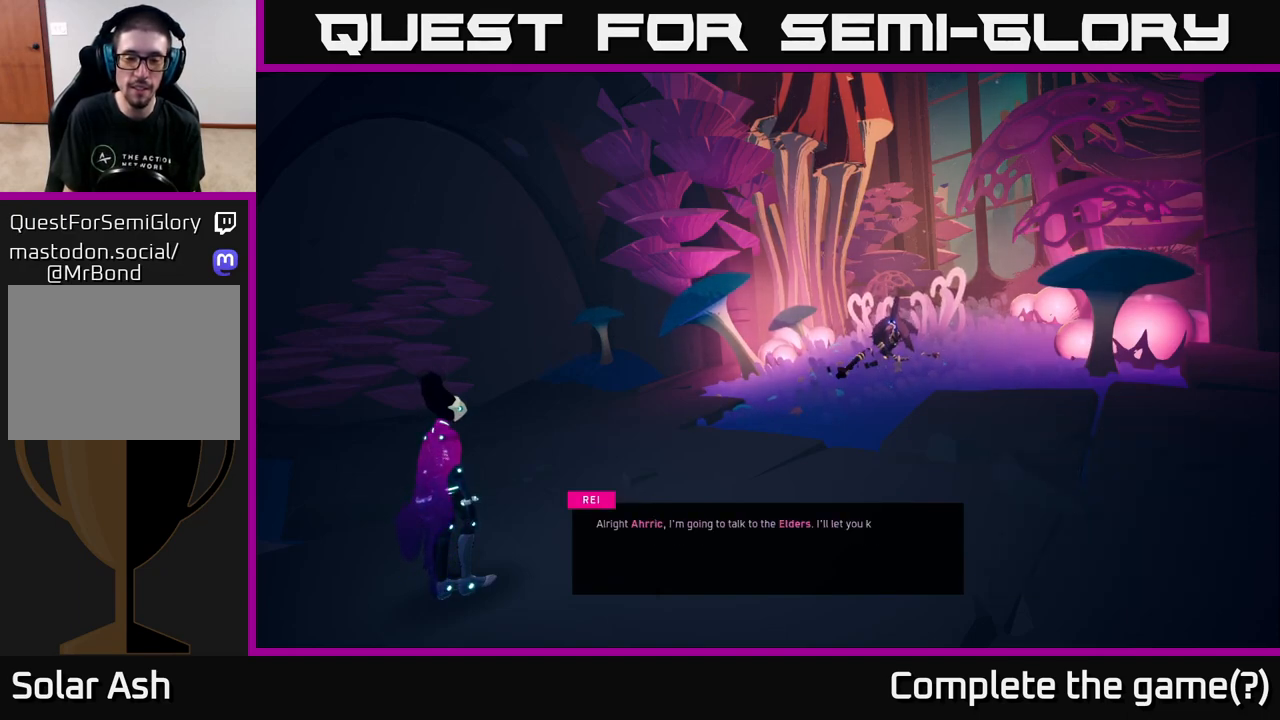
{"buttons": [], "left_stick": "center", "right_stick": "center", "events": [[117, "right_stick", "center"]]}
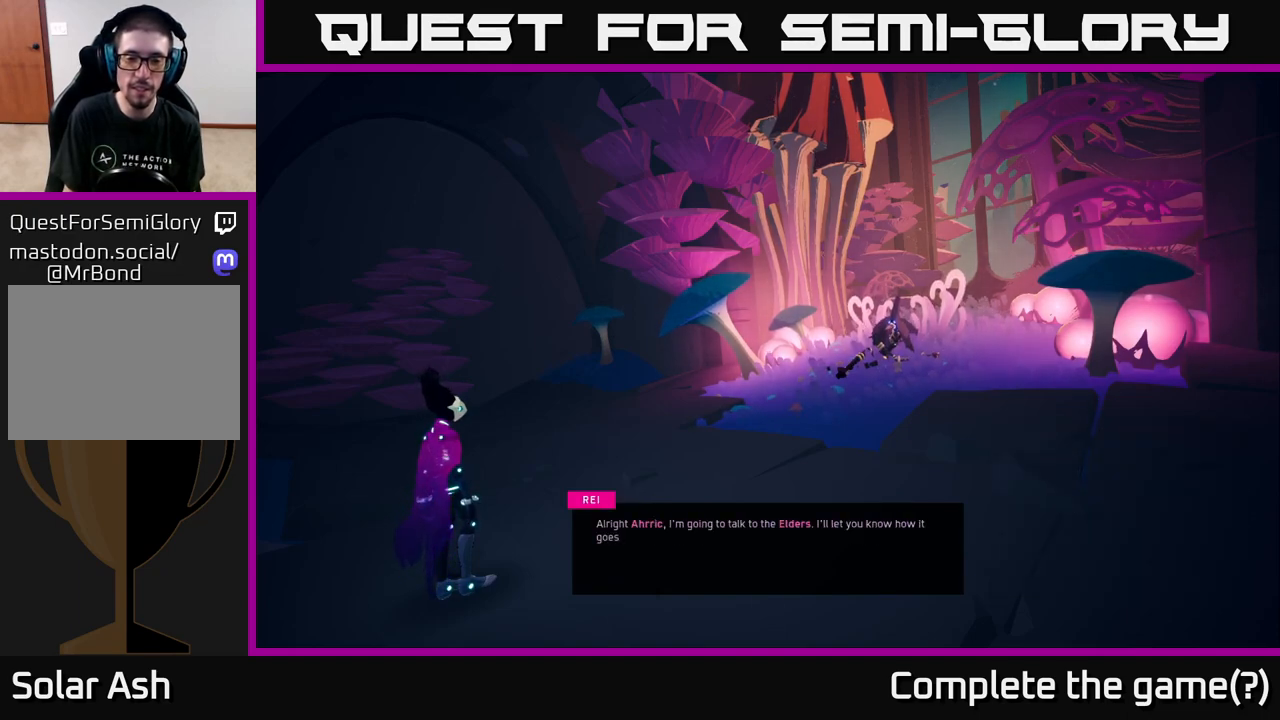
{"buttons": [], "left_stick": "center", "right_stick": "center", "events": []}
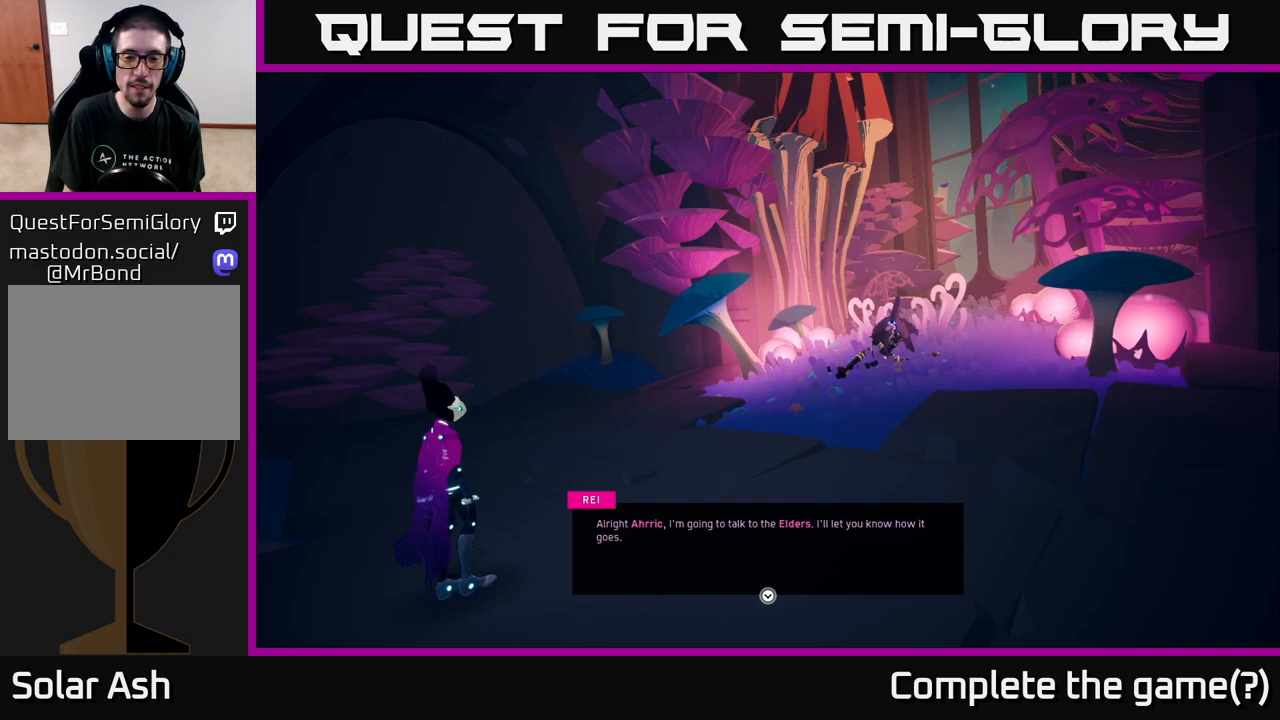
{"buttons": [], "left_stick": "center", "right_stick": "center", "events": []}
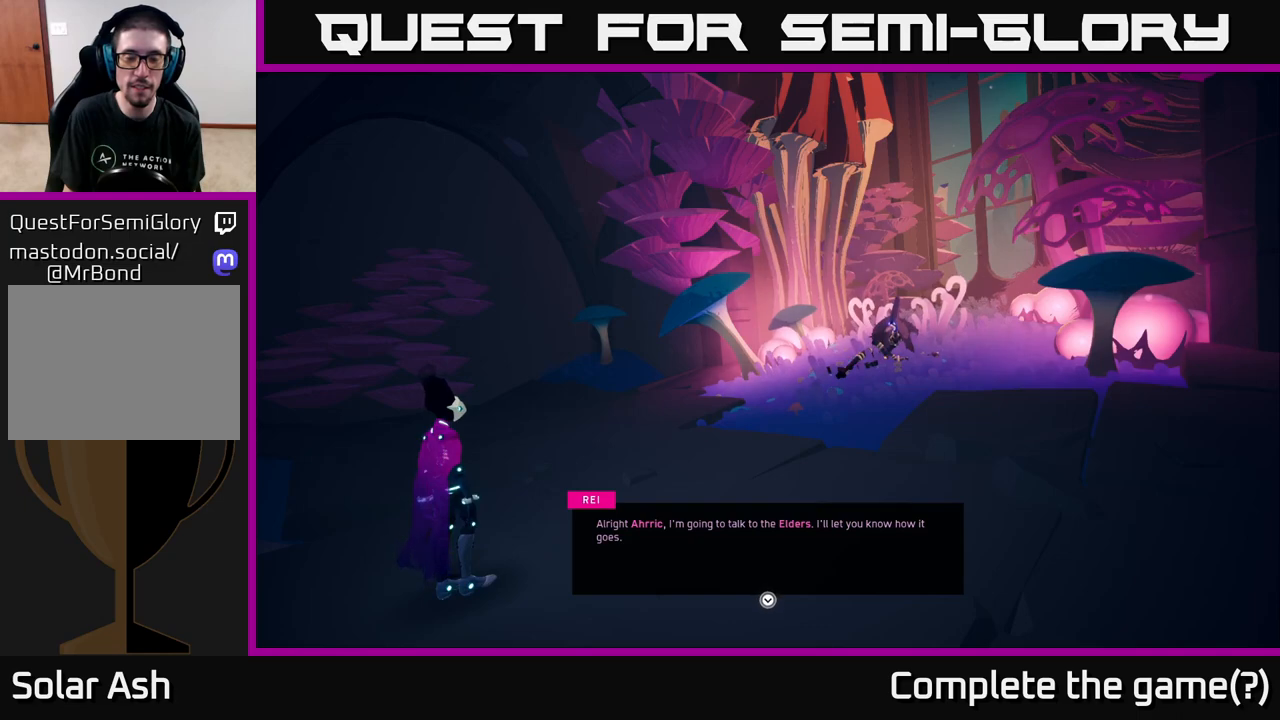
{"buttons": [], "left_stick": "center", "right_stick": "center", "events": []}
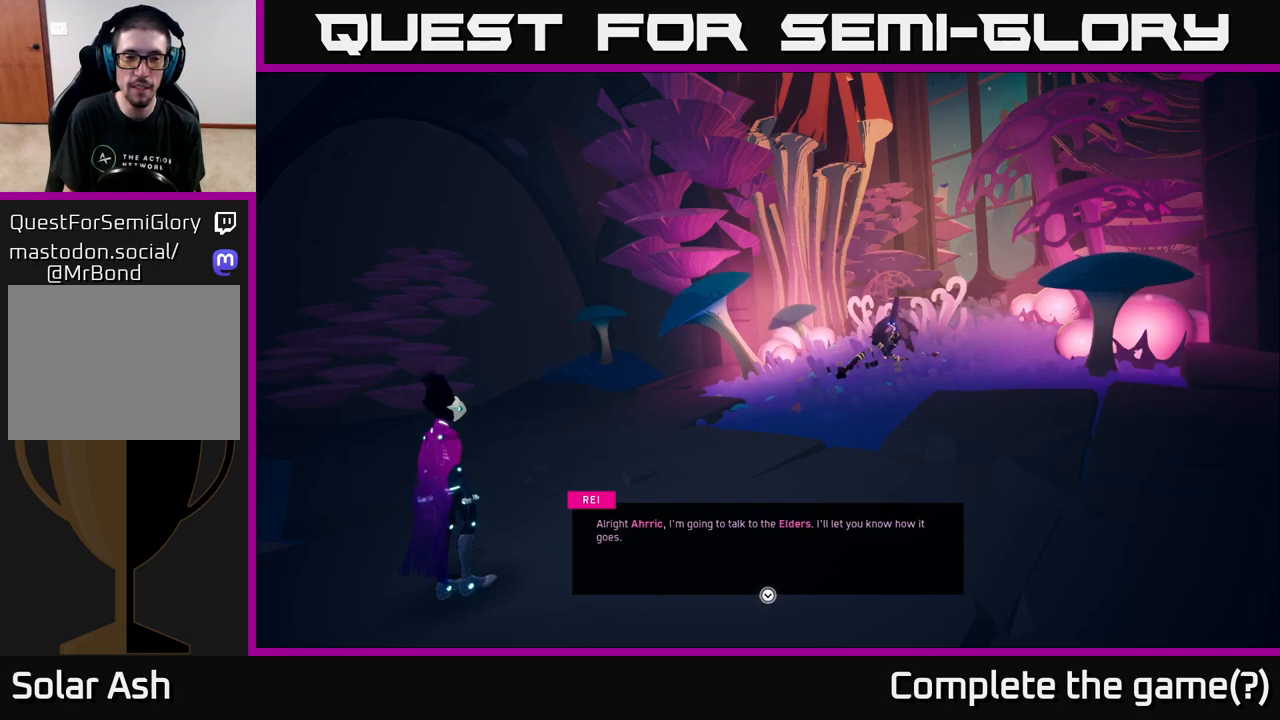
{"buttons": [], "left_stick": "center", "right_stick": "center", "events": []}
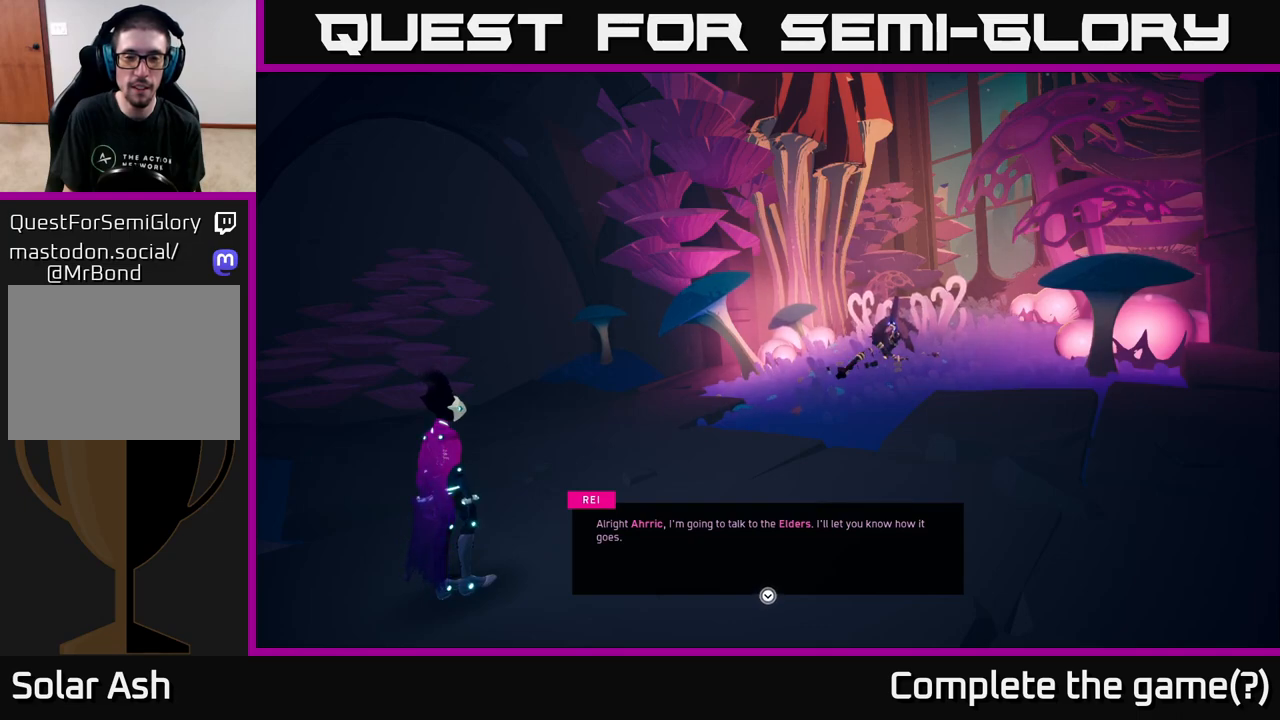
{"buttons": [], "left_stick": "center", "right_stick": "center", "events": []}
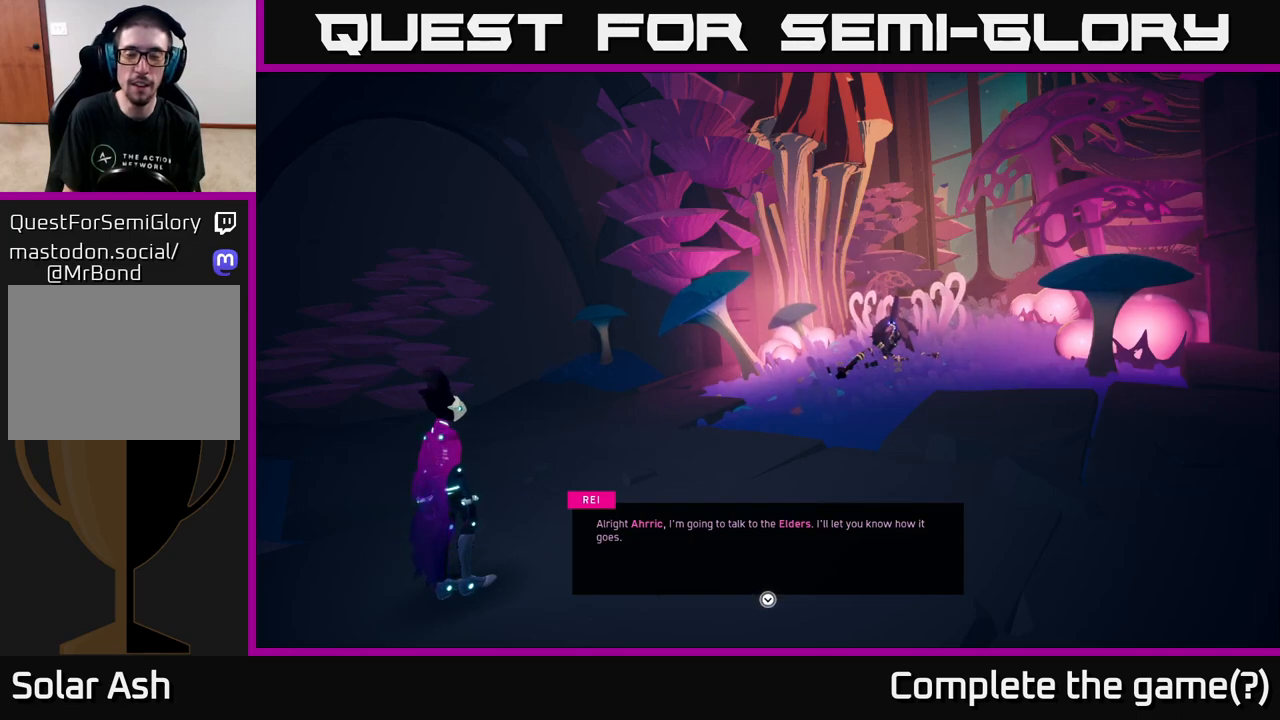
{"buttons": [], "left_stick": "center", "right_stick": "center", "events": []}
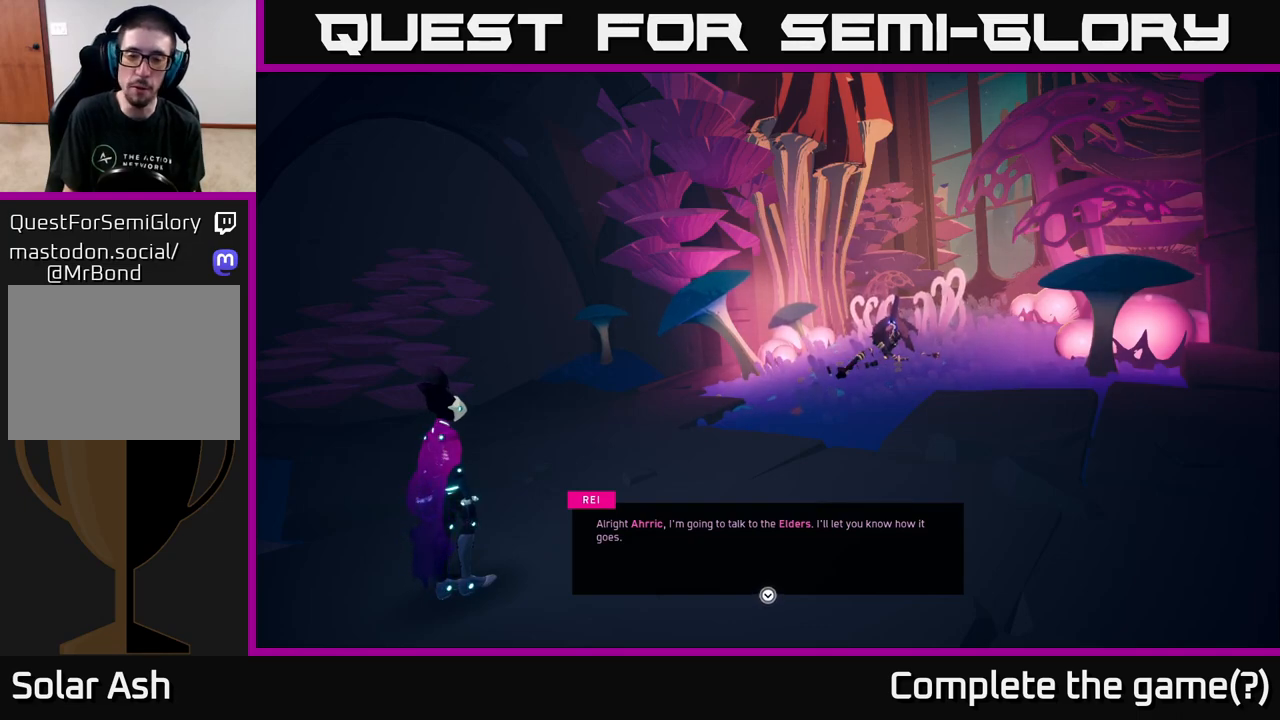
{"buttons": [], "left_stick": "center", "right_stick": "center", "events": []}
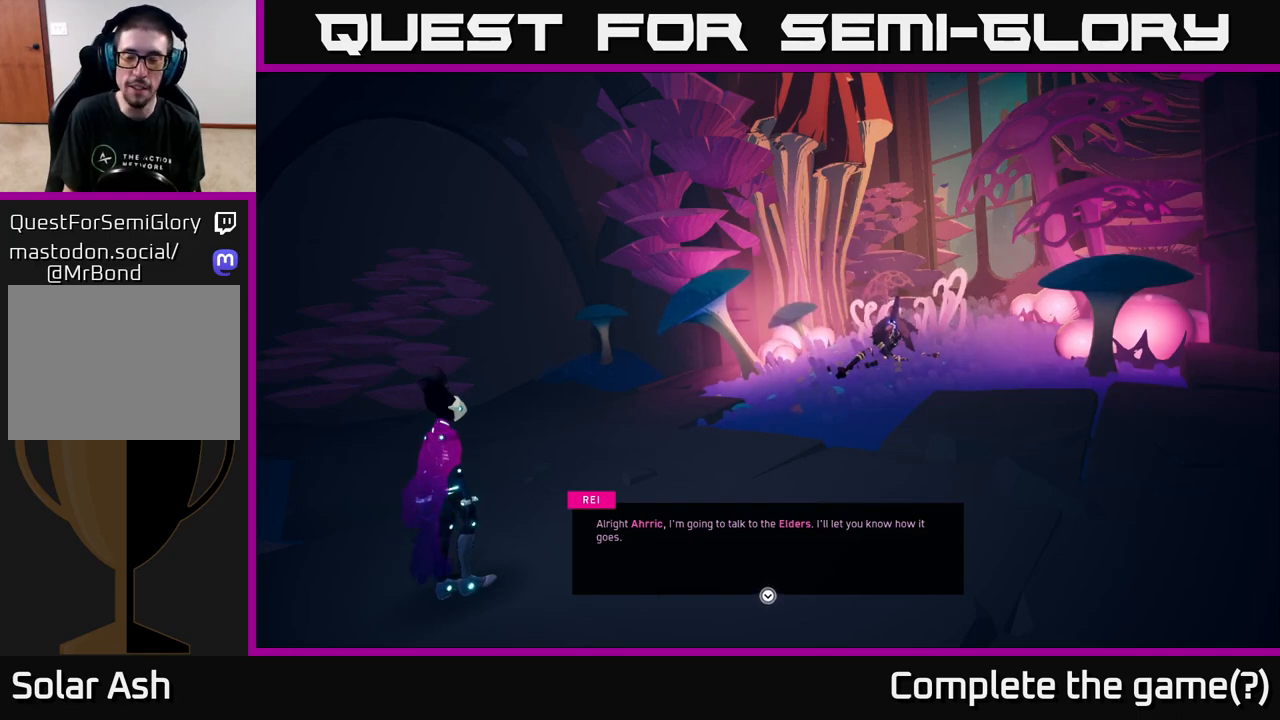
{"buttons": [], "left_stick": "center", "right_stick": "center", "events": []}
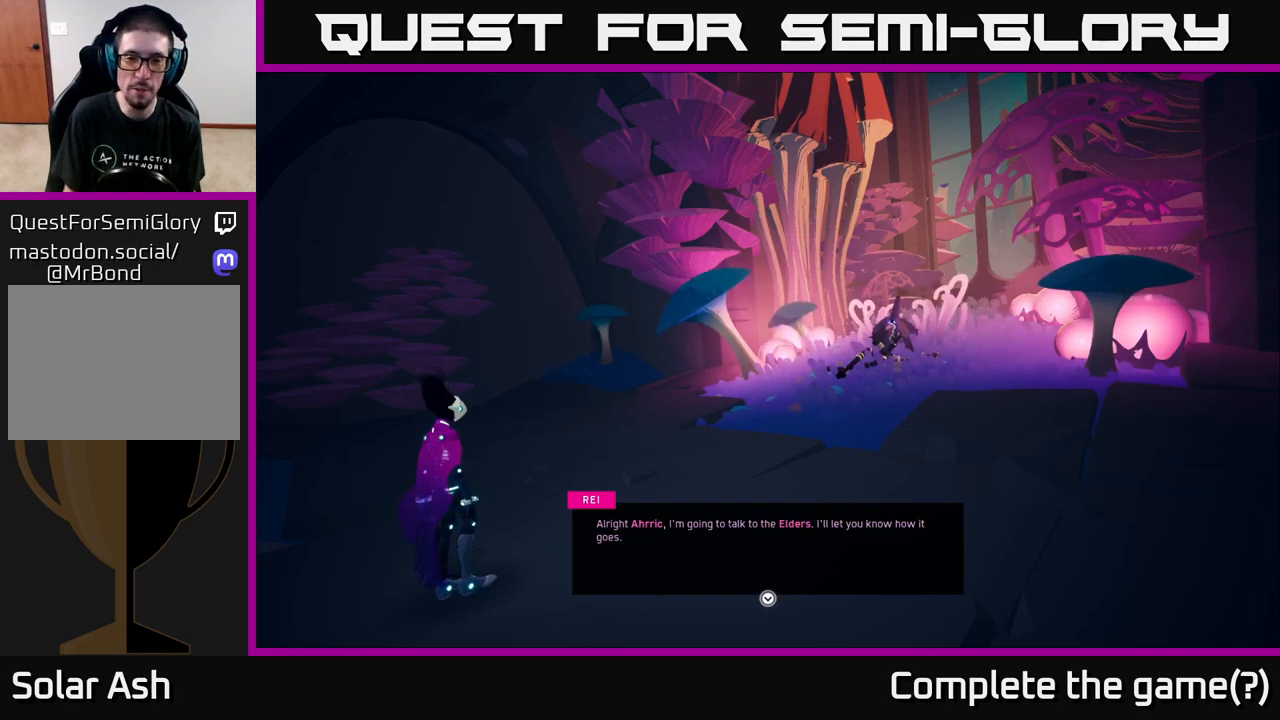
{"buttons": [], "left_stick": "center", "right_stick": "center", "events": []}
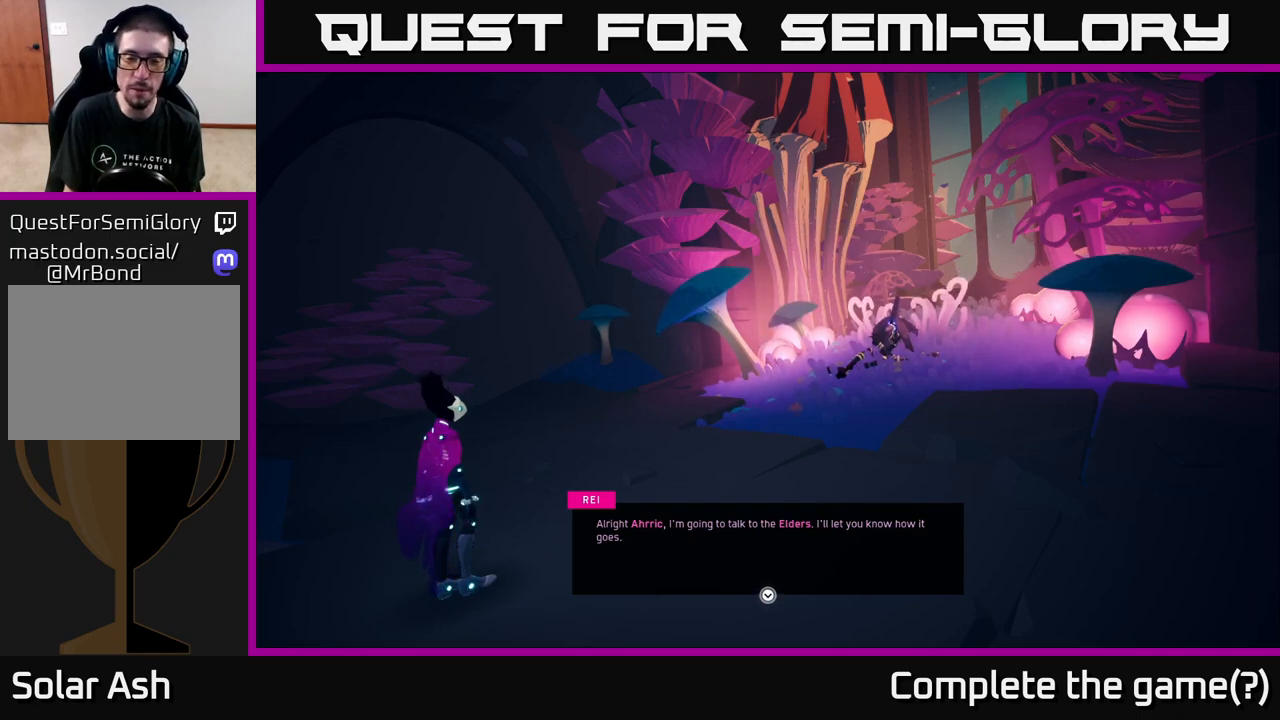
{"buttons": [], "left_stick": "center", "right_stick": "center", "events": [[300, "A", "down"], [350, "A", "up"]]}